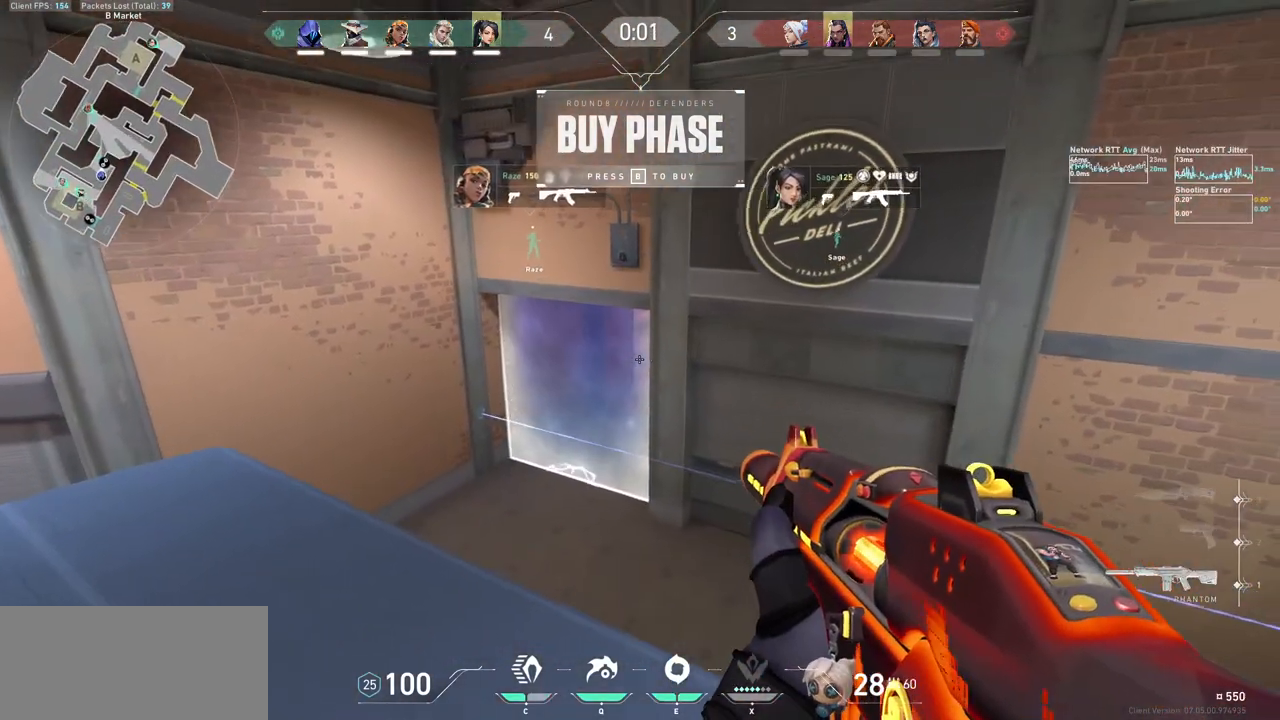
Gameplay with keyboard and mouse; each line is a JSON object with the keys and mouse buttons held at the frame after it. "events" lists presses ("down") and releases ("up") of "a", "ctrl", "d", "e", "f", "q", "r", "s", "shift", "space", "tab", "w", "mouse_left", "mouse_wheel", "mouse_right", "mouse_mb4" and "mouse_mb5" between this image and that frame as [ms after this image, input, new state], when the widget could be followed in between. "mouse_left", "mouse_wheel", "mouse_right", "mouse_mb4", "mouse_mb5" = the "left", "wheel", "right", "mb4", "mb5" buttons of the "mouse" list. No other keys are recorded. "wheel" means that the mouse wheel is clicked or scrolled. Not read: mouse_move.
{"keys": [], "mouse": [], "events": [[100, "d", "up"], [300, "w", "down"], [400, "w", "up"]]}
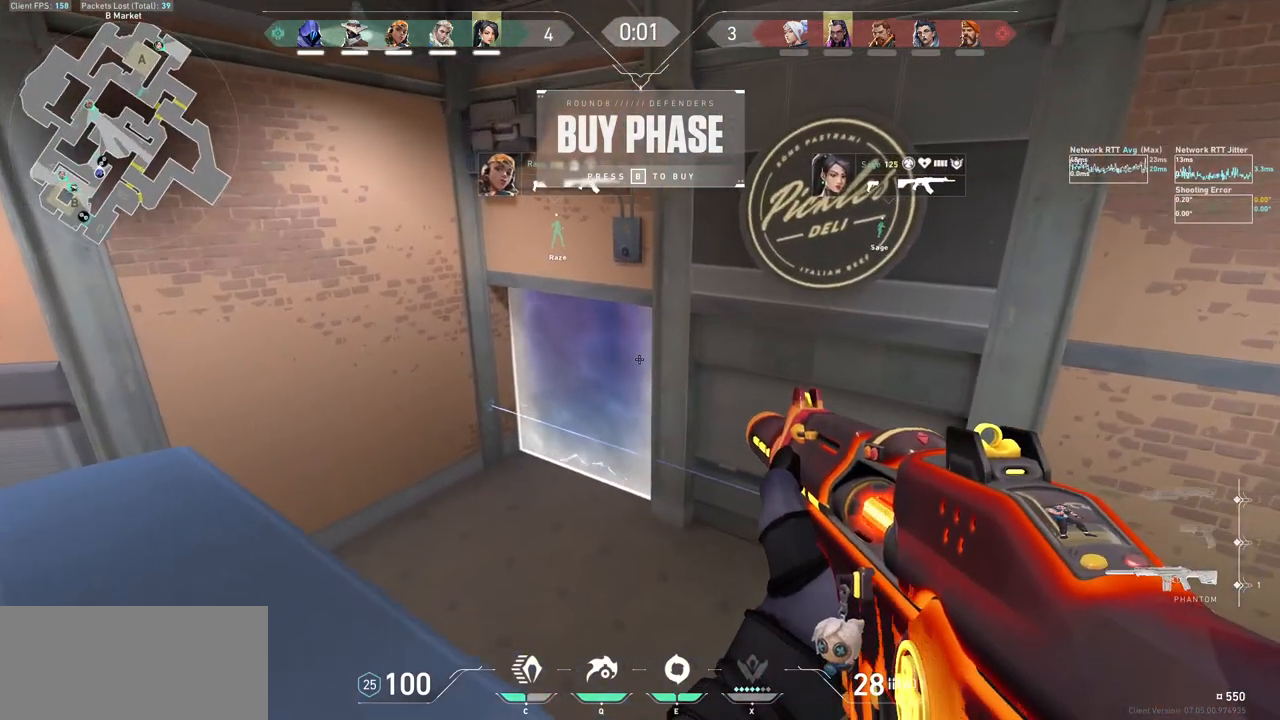
{"keys": [], "mouse": [], "events": [[33, "ctrl", "down"], [233, "ctrl", "up"], [233, "d", "down"], [400, "d", "up"]]}
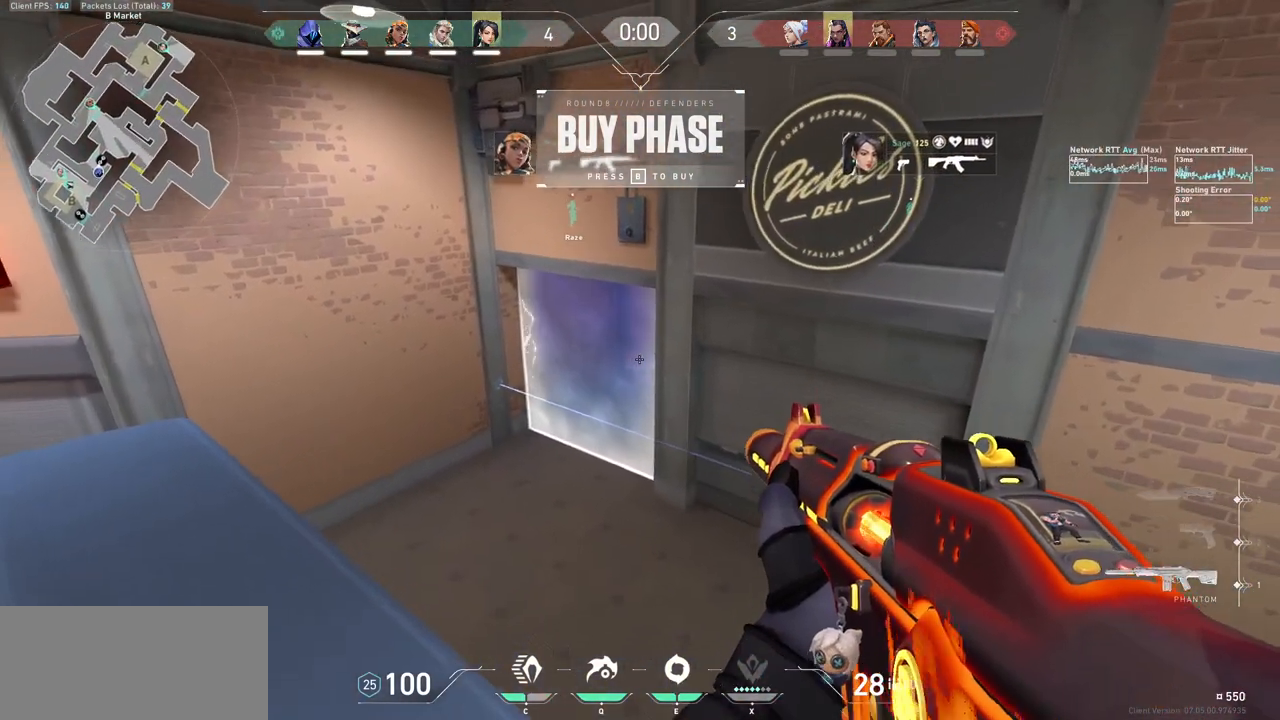
{"keys": ["ctrl"], "mouse": [], "events": [[200, "ctrl", "down"]]}
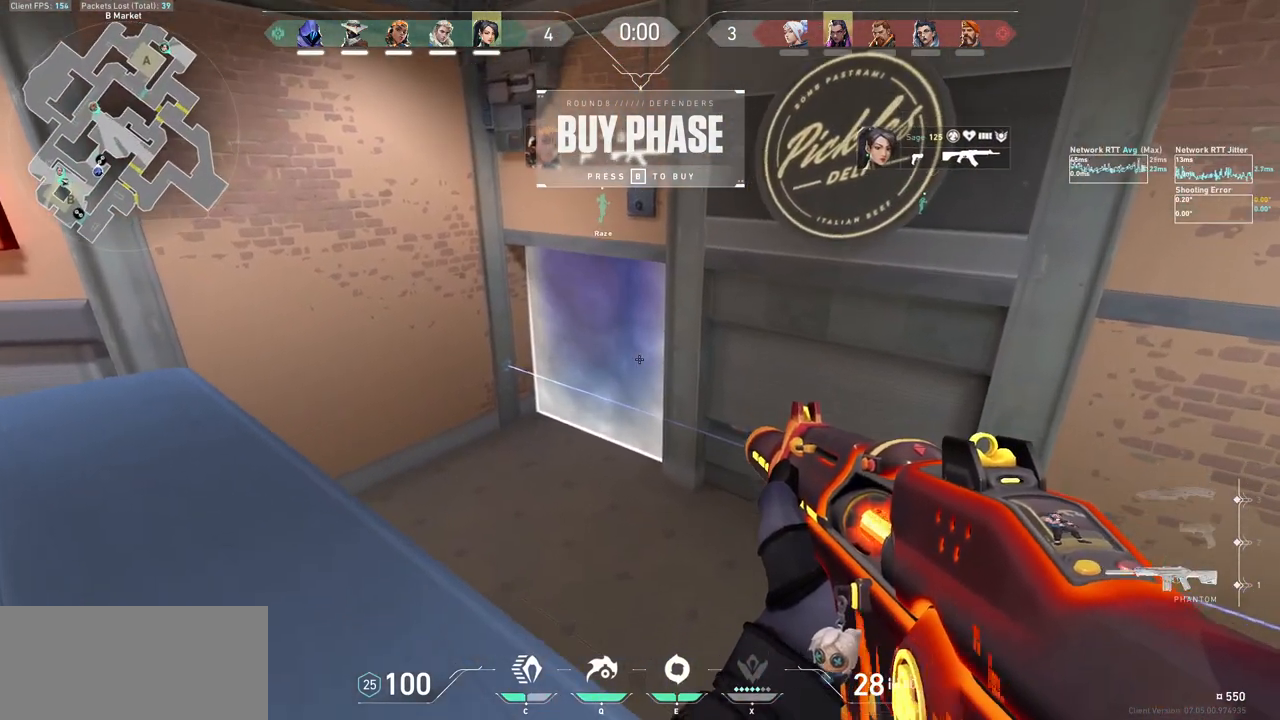
{"keys": ["ctrl"], "mouse": [], "events": []}
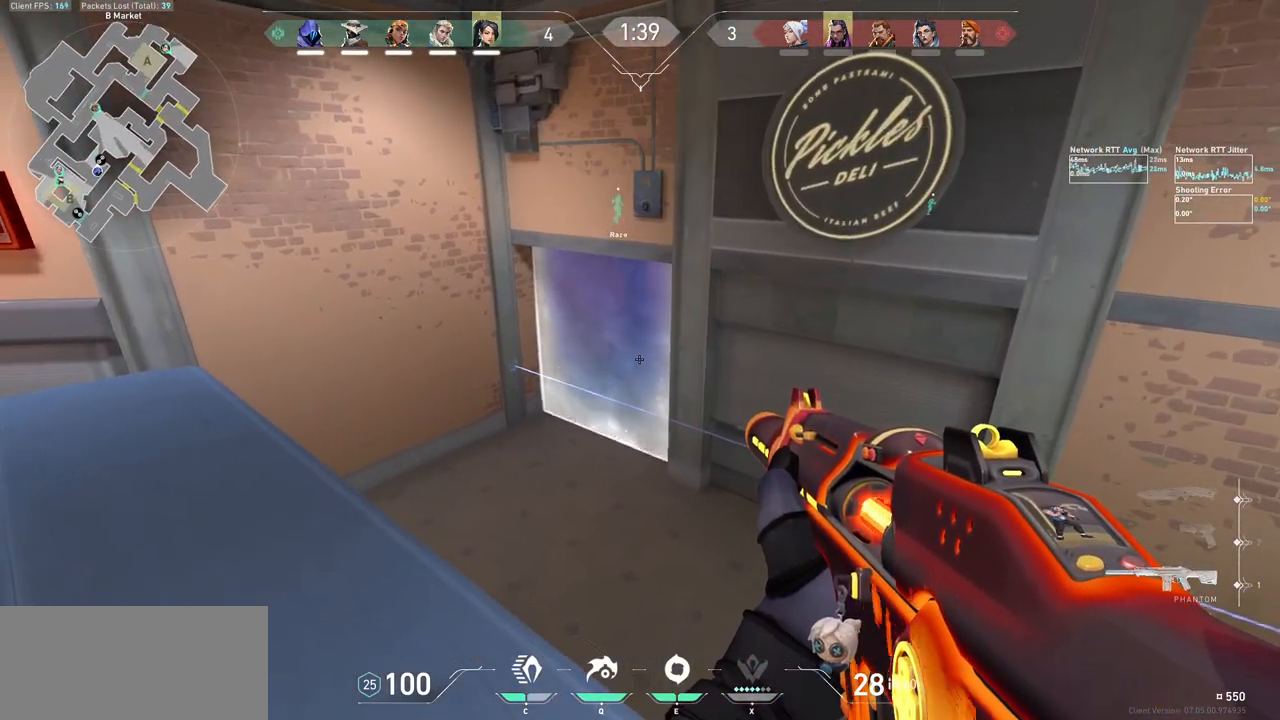
{"keys": ["ctrl", "d"], "mouse": [], "events": [[433, "d", "down"]]}
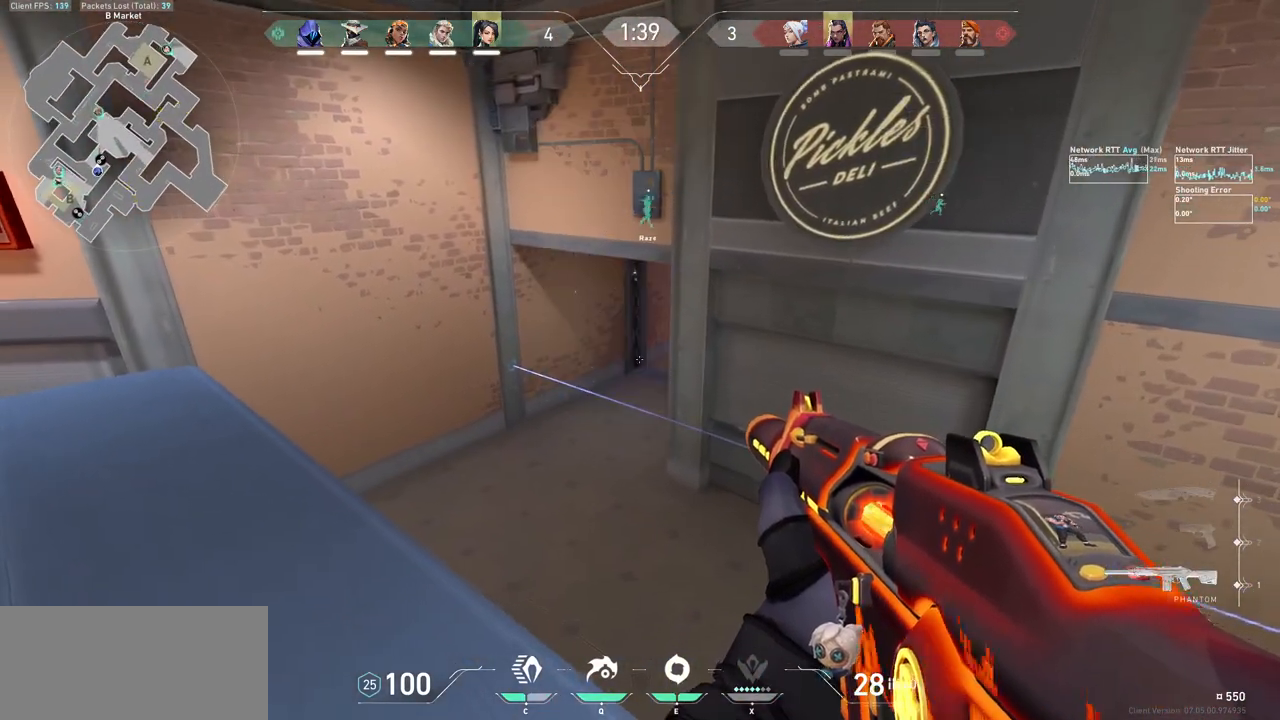
{"keys": ["ctrl"], "mouse": [], "events": [[67, "d", "up"]]}
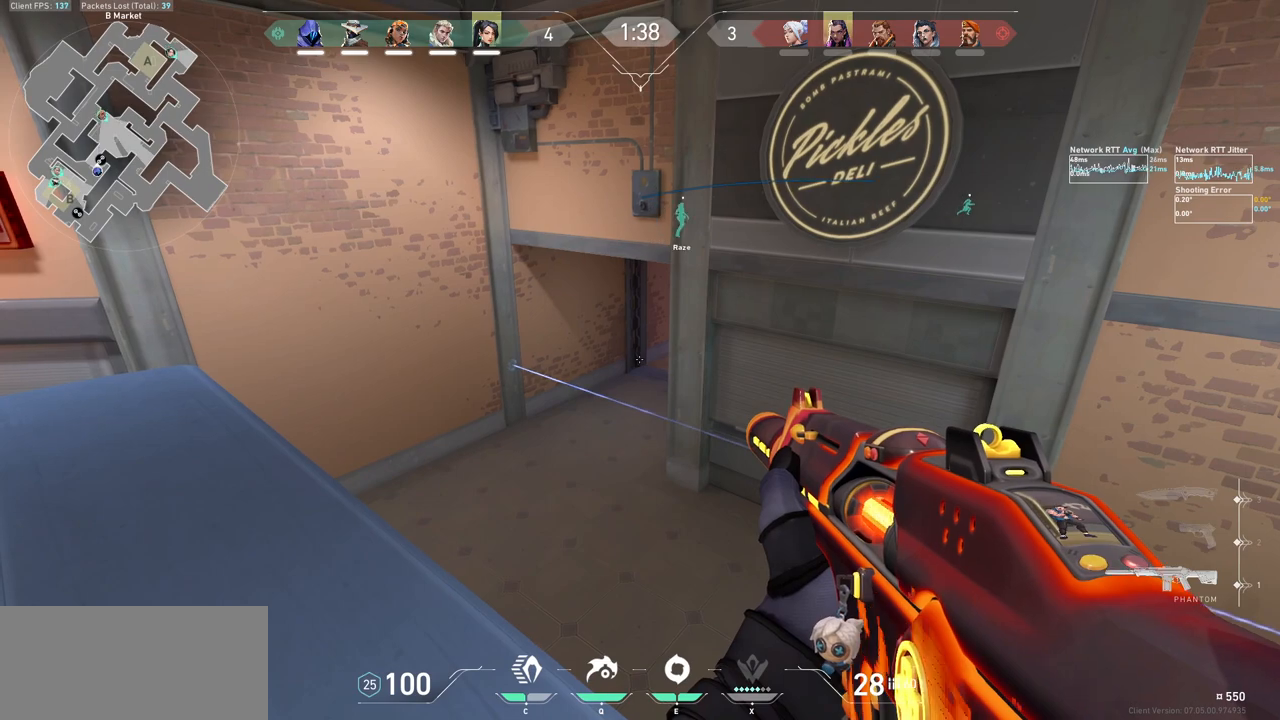
{"keys": ["ctrl"], "mouse": ["mb5"], "events": [[133, "mouse_mb5", "down"]]}
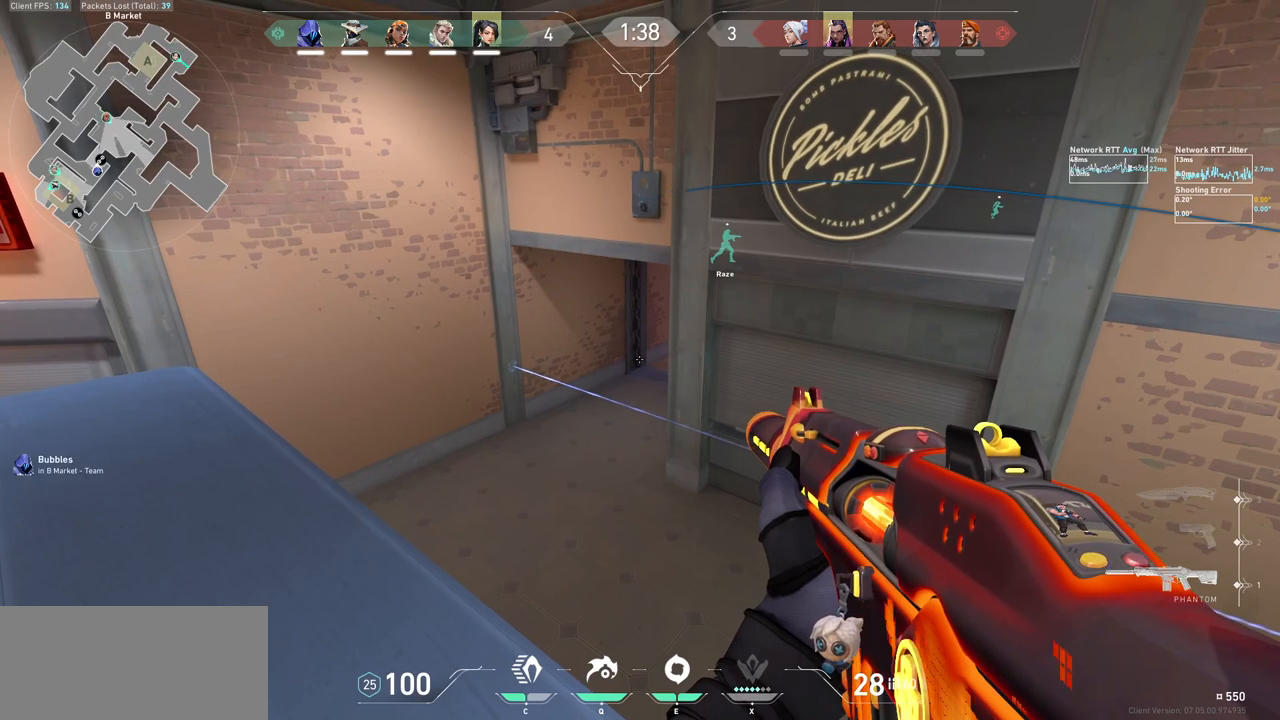
{"keys": ["ctrl"], "mouse": ["mb5"], "events": [[33, "e", "down"], [167, "e", "up"]]}
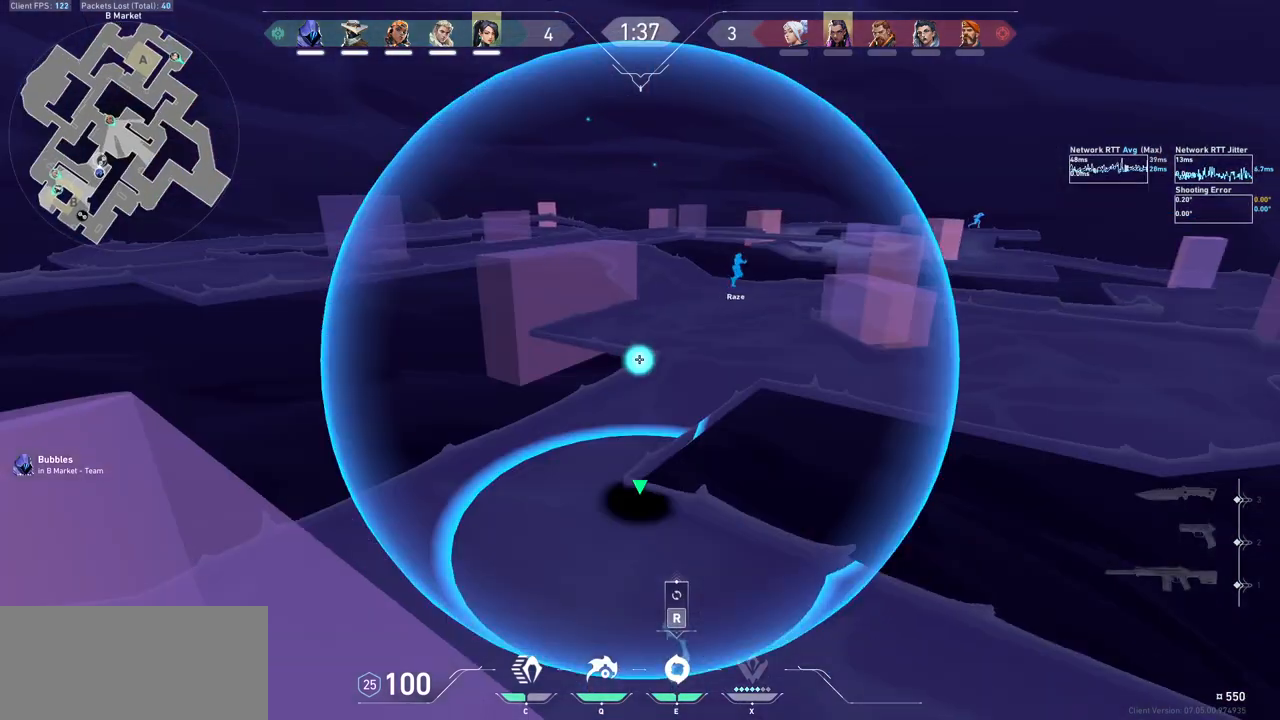
{"keys": ["ctrl"], "mouse": ["mb5"], "events": []}
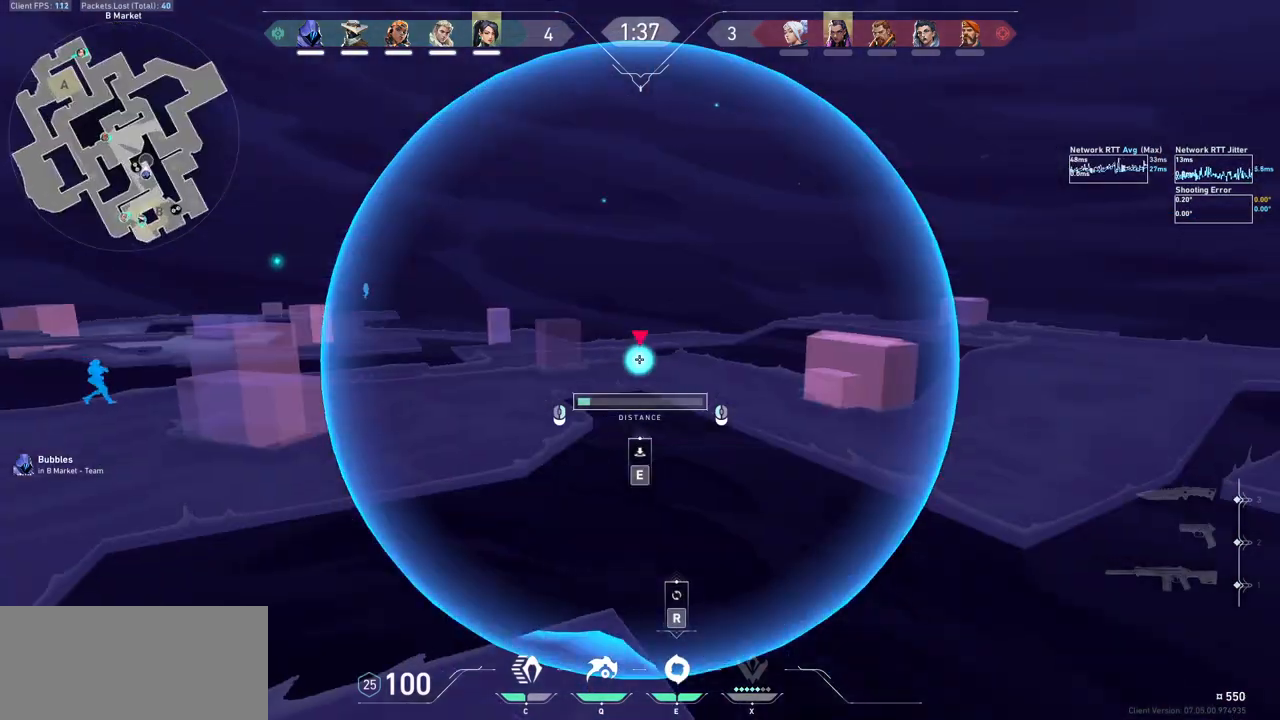
{"keys": ["ctrl"], "mouse": ["left", "mb5"], "events": [[100, "mouse_left", "down"]]}
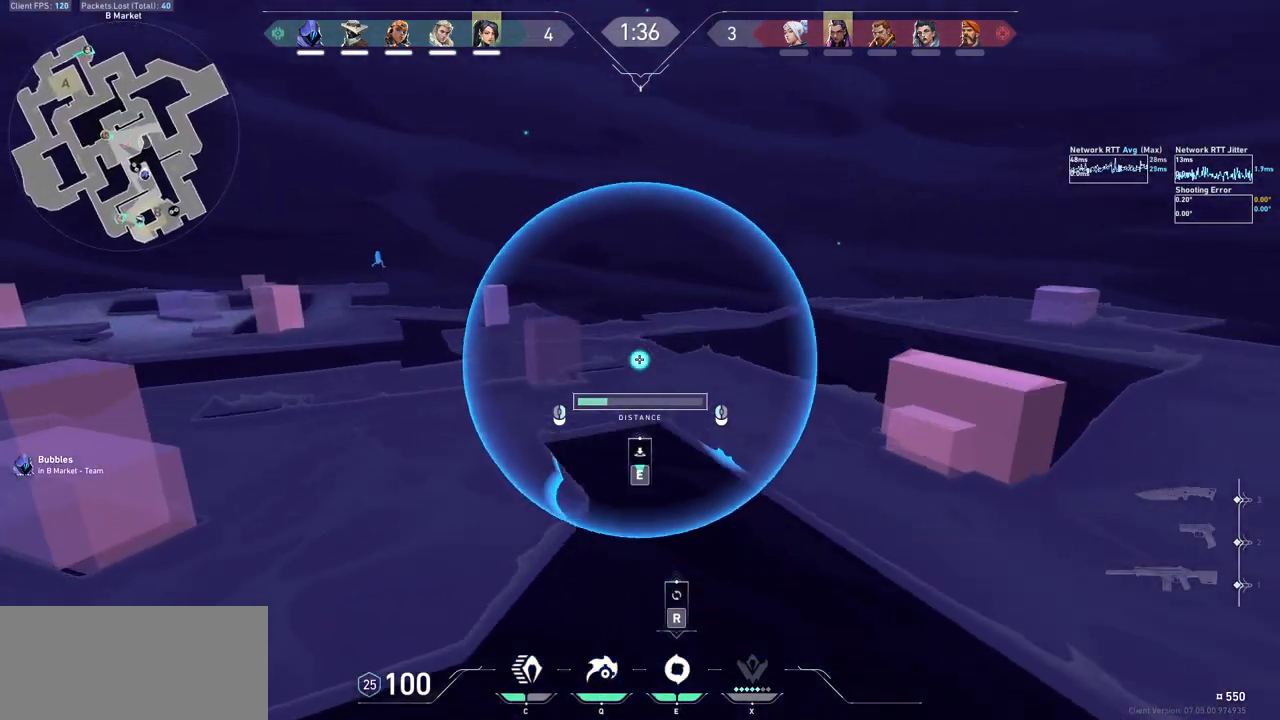
{"keys": ["ctrl", "e"], "mouse": [], "events": [[233, "mouse_left", "up"], [433, "mouse_mb5", "up"], [500, "e", "down"]]}
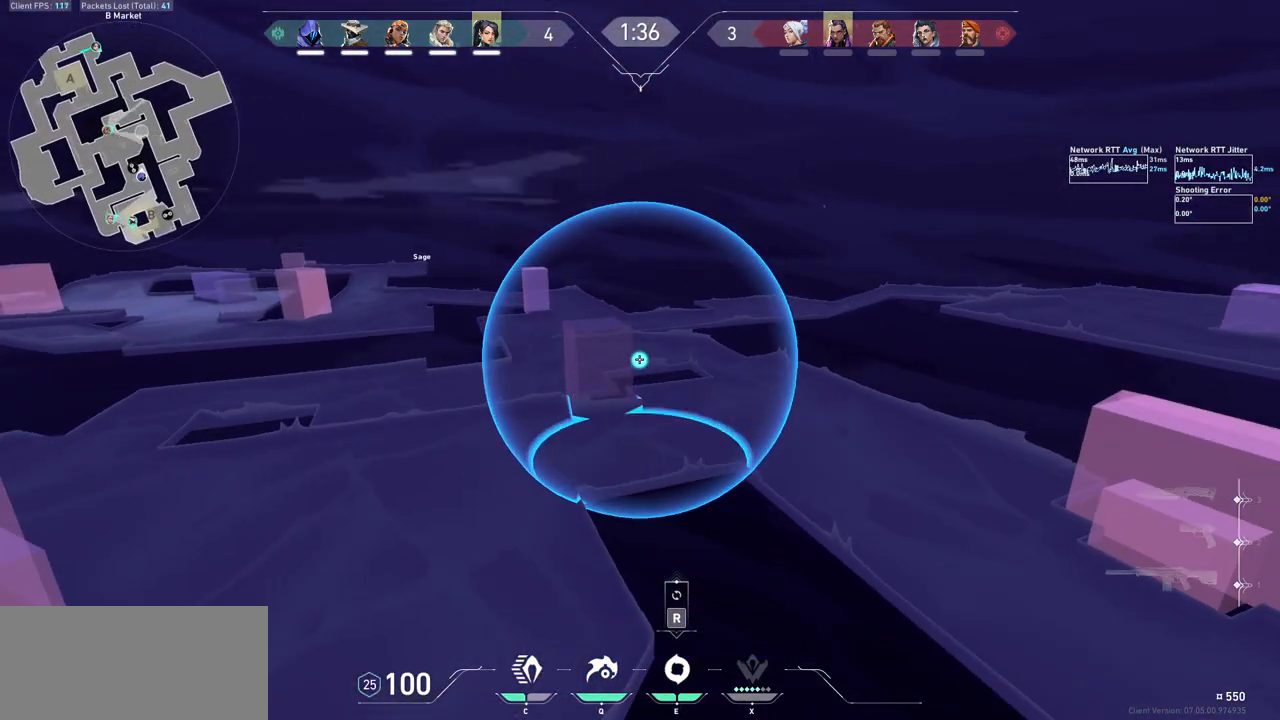
{"keys": ["ctrl"], "mouse": [], "events": [[100, "e", "up"], [167, "ctrl", "up"], [433, "ctrl", "down"]]}
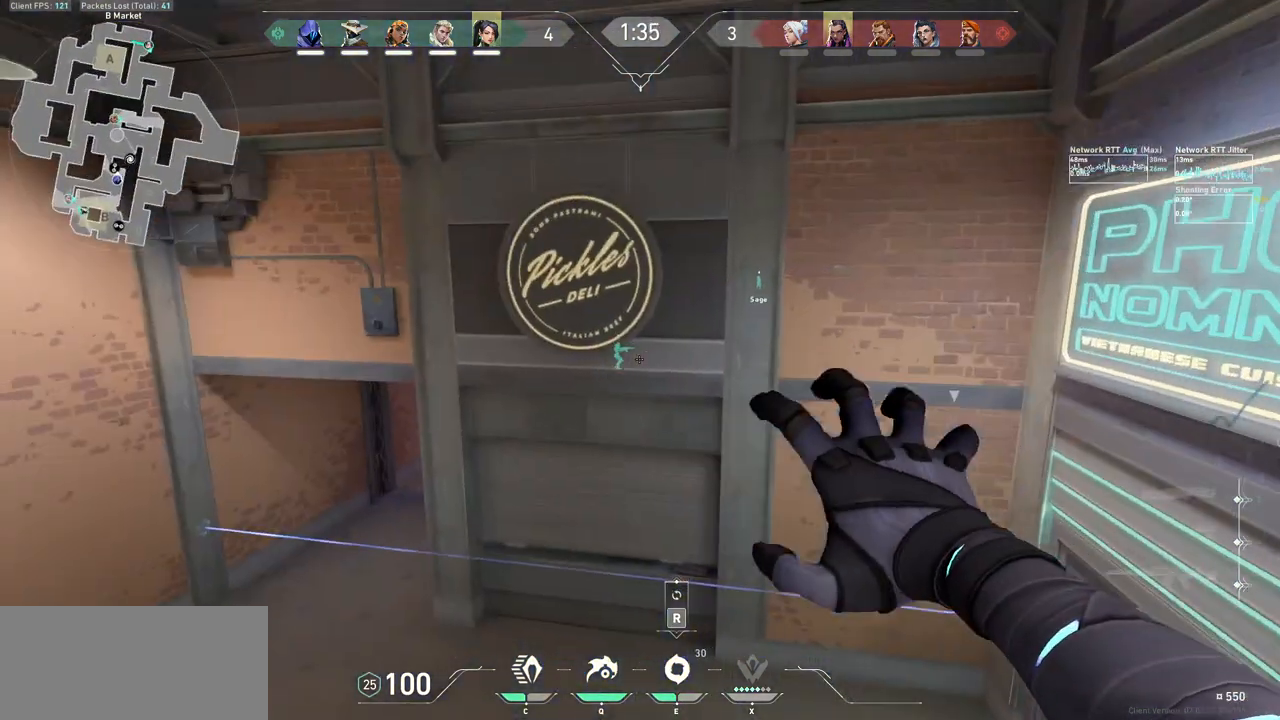
{"keys": [], "mouse": [], "events": [[100, "ctrl", "up"], [333, "ctrl", "down"], [500, "ctrl", "up"]]}
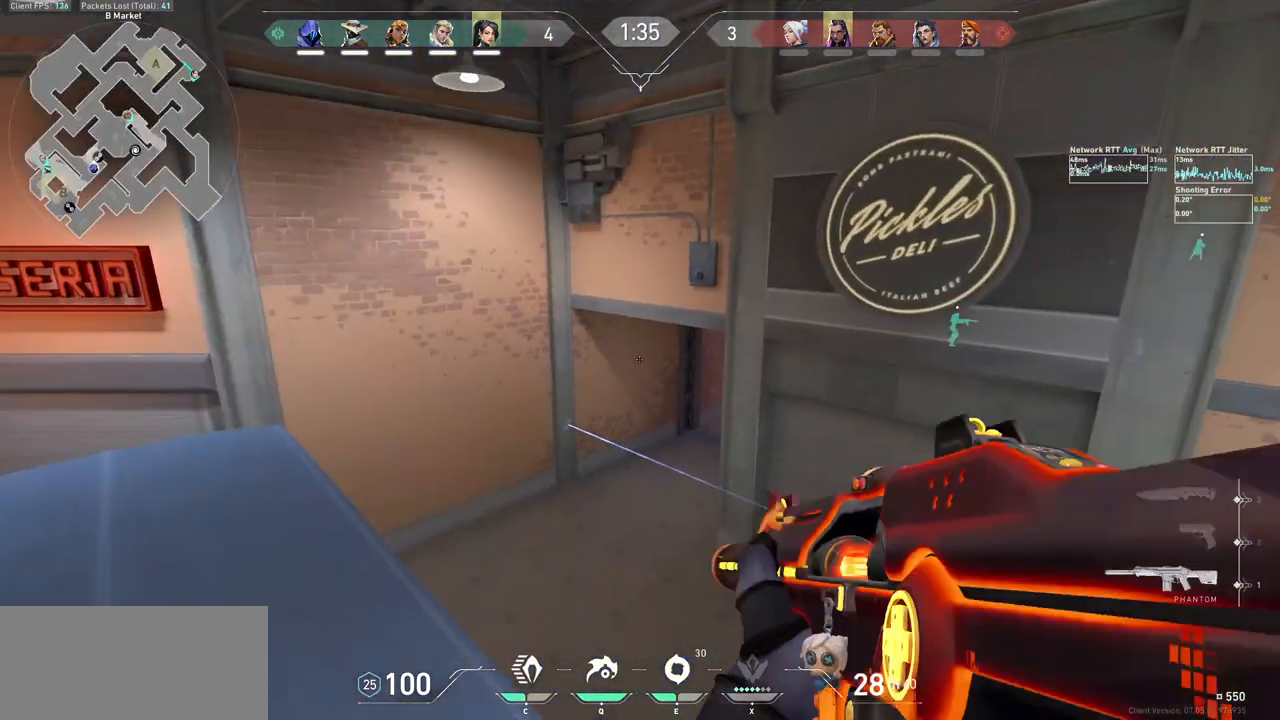
{"keys": [], "mouse": [], "events": [[133, "a", "down"], [267, "a", "up"], [367, "ctrl", "down"], [500, "ctrl", "up"]]}
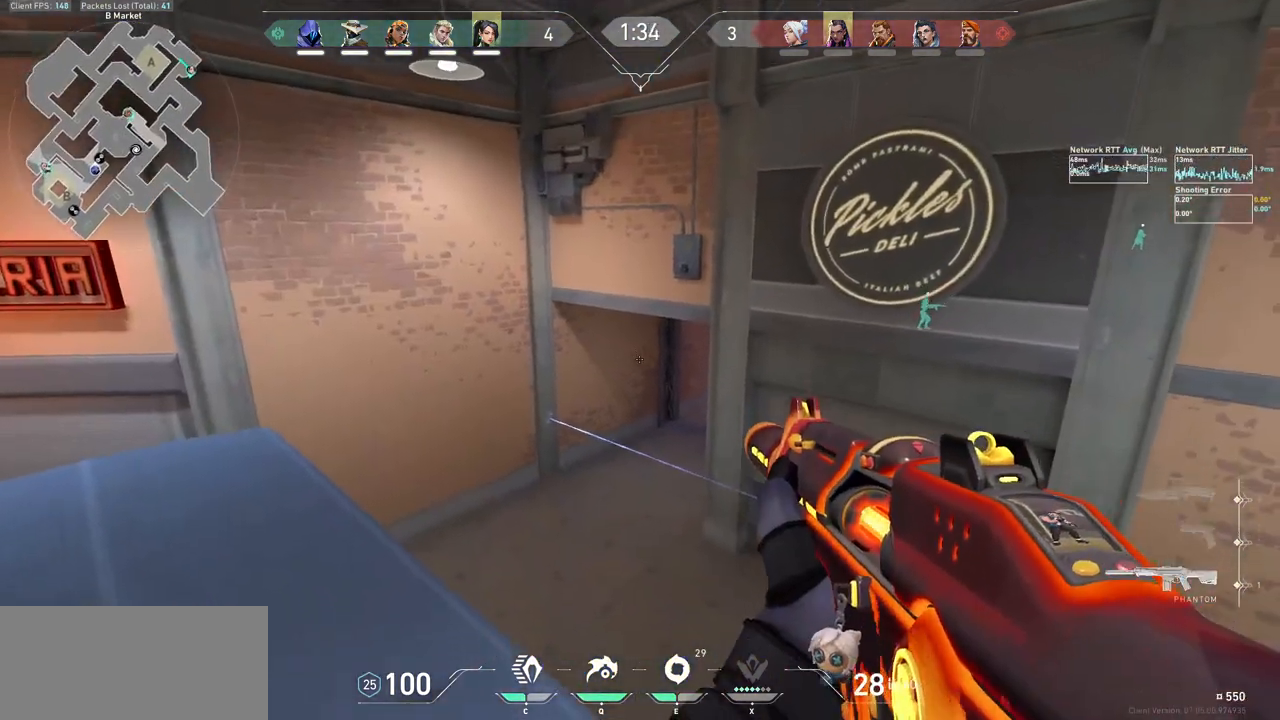
{"keys": [], "mouse": [], "events": [[267, "ctrl", "down"], [400, "ctrl", "up"]]}
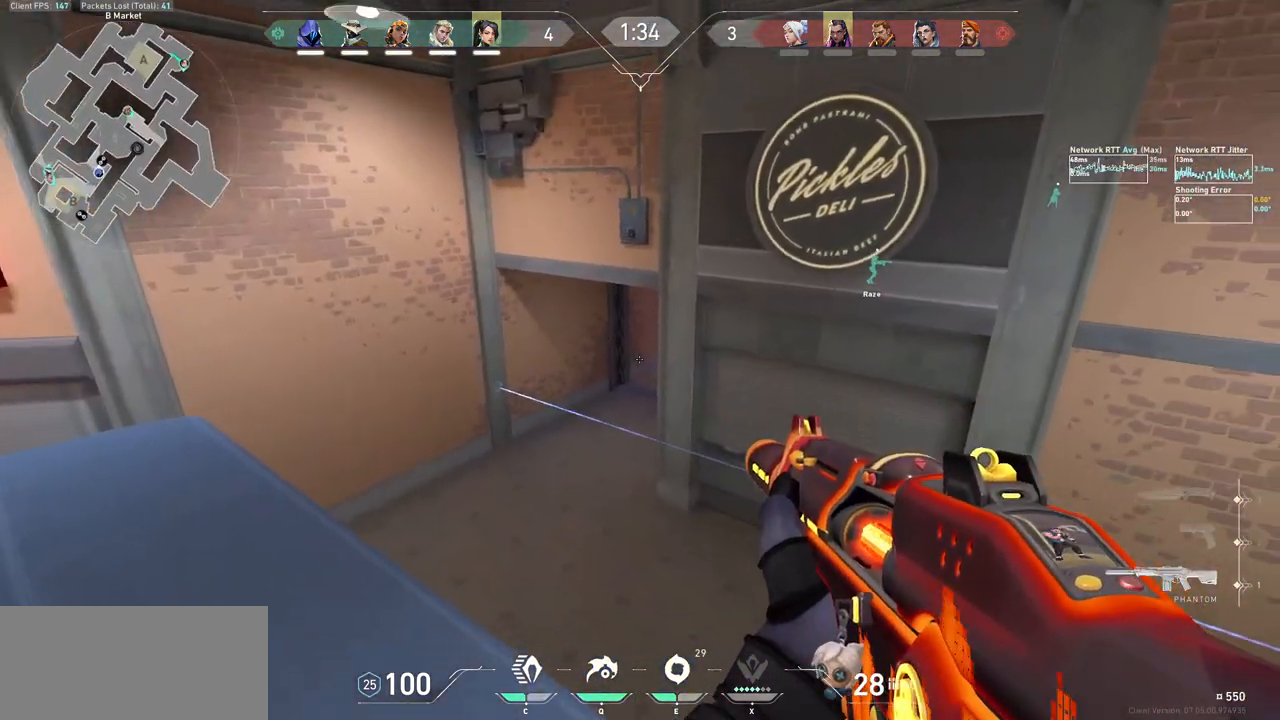
{"keys": ["ctrl"], "mouse": [], "events": [[167, "ctrl", "down"]]}
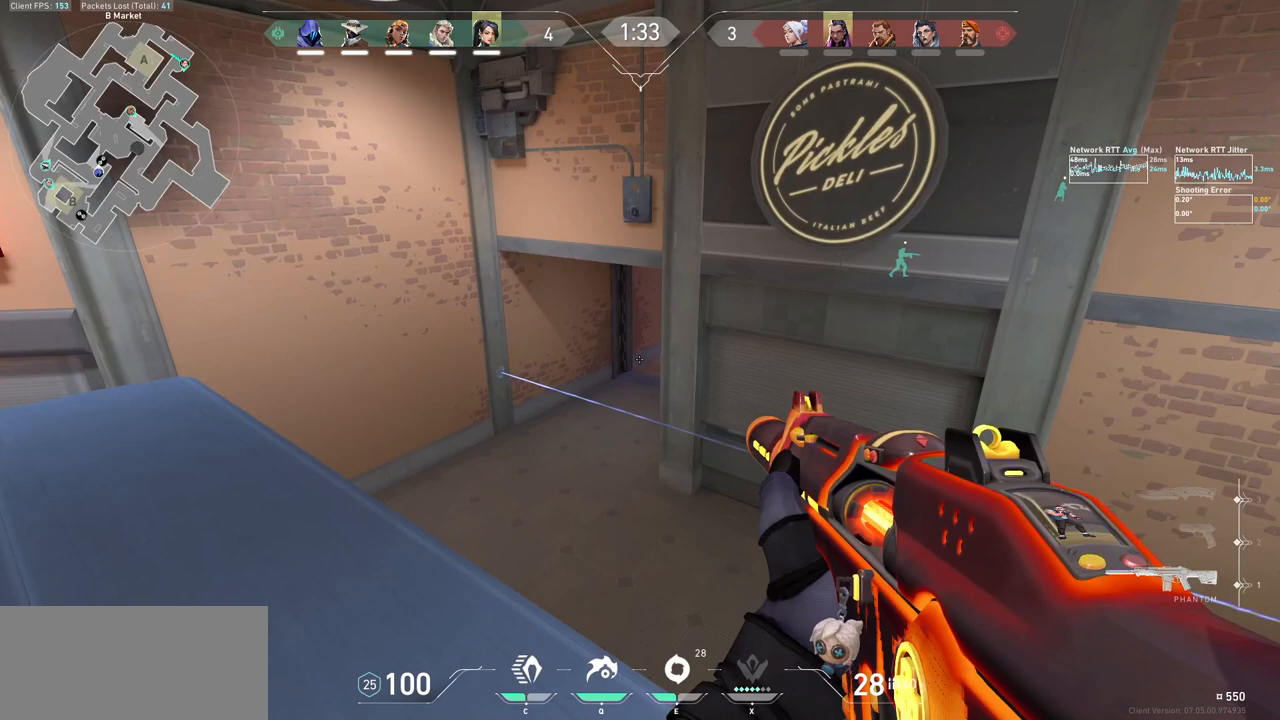
{"keys": ["ctrl"], "mouse": [], "events": []}
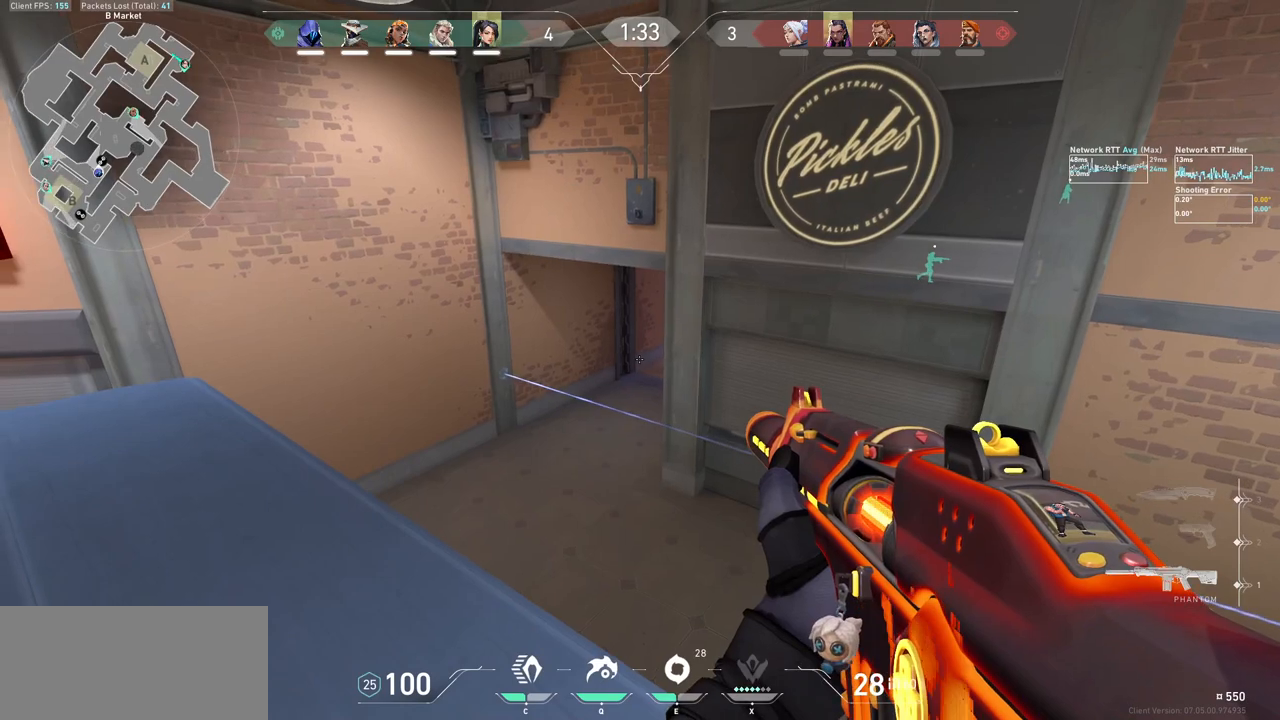
{"keys": ["ctrl"], "mouse": [], "events": []}
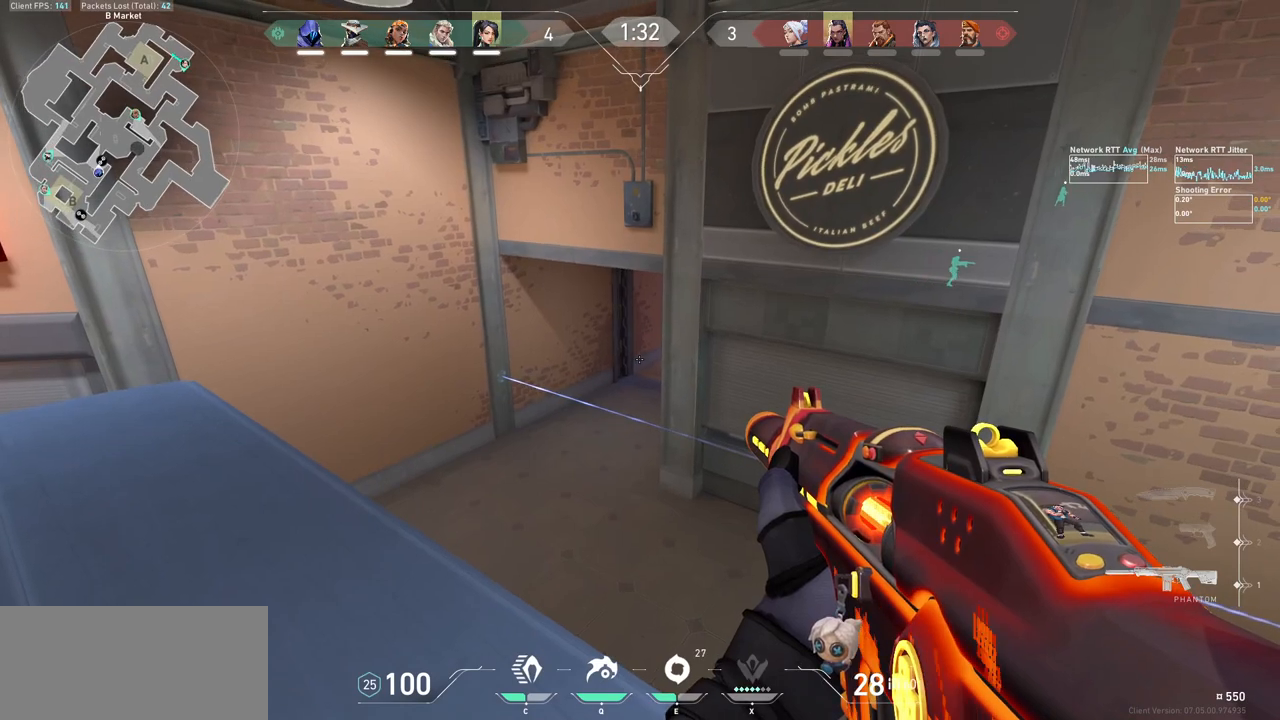
{"keys": ["ctrl"], "mouse": [], "events": []}
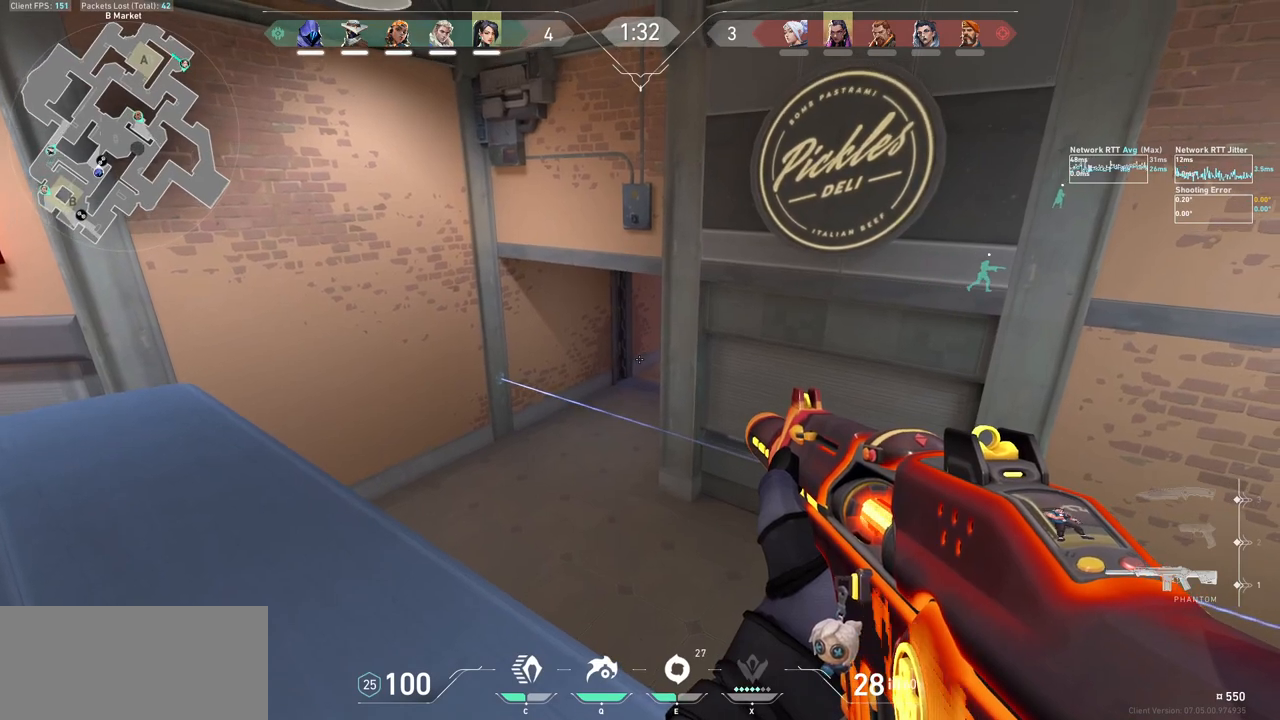
{"keys": ["ctrl"], "mouse": [], "events": []}
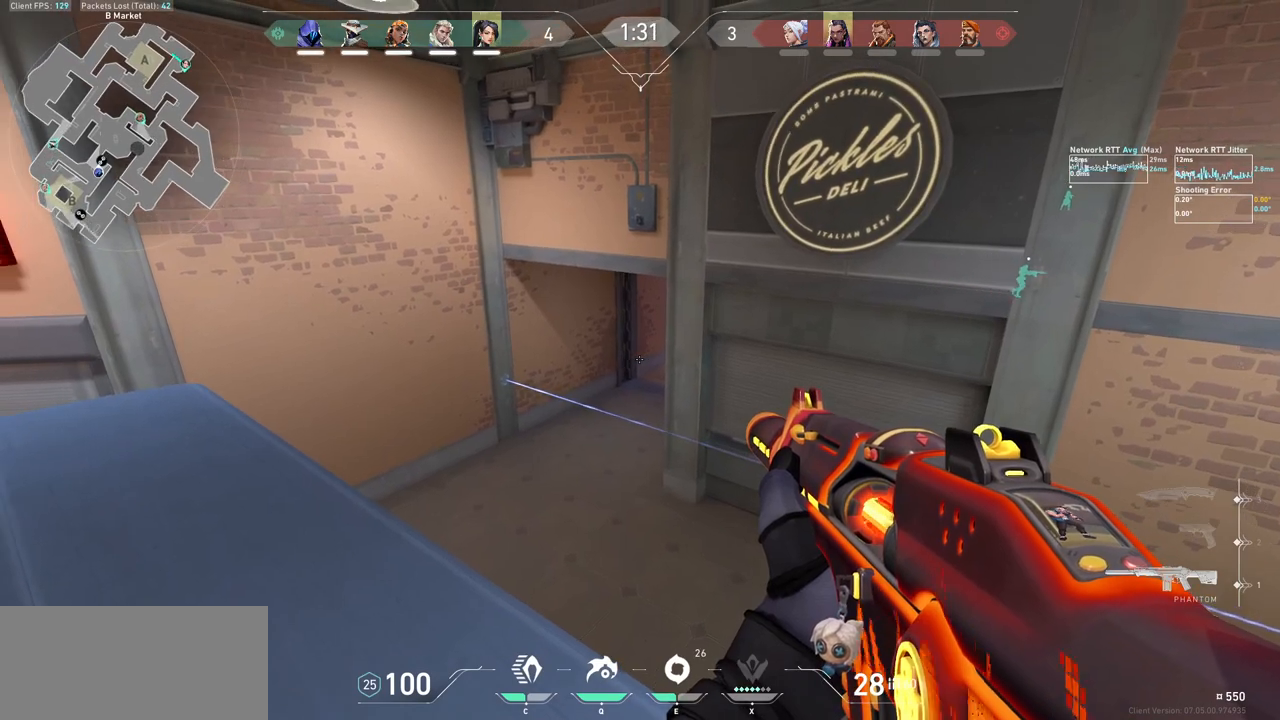
{"keys": ["ctrl"], "mouse": [], "events": []}
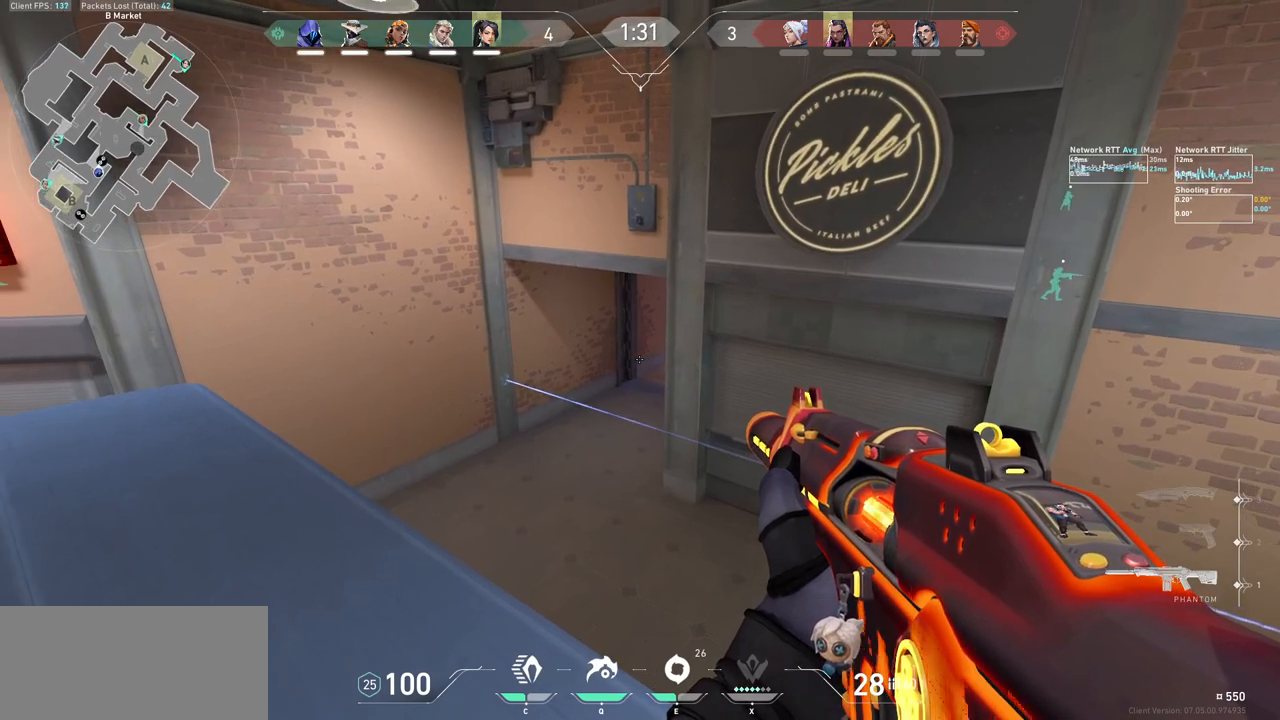
{"keys": ["ctrl"], "mouse": [], "events": []}
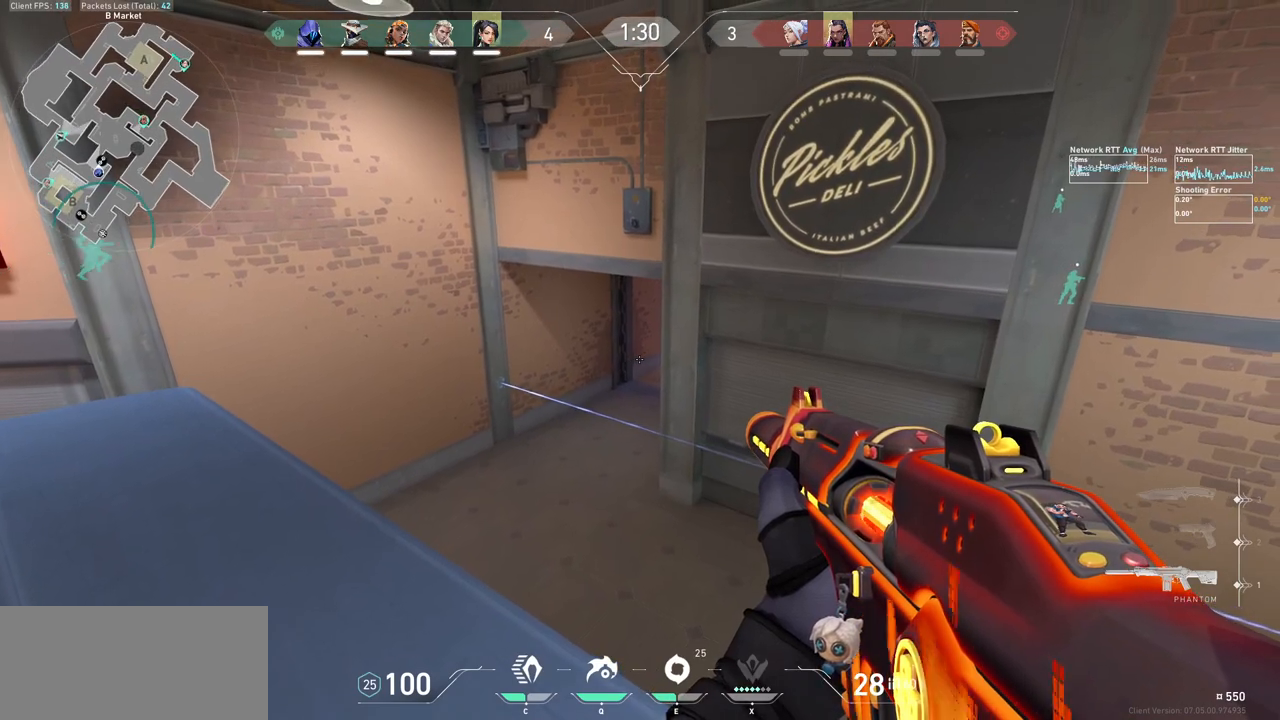
{"keys": ["ctrl"], "mouse": [], "events": []}
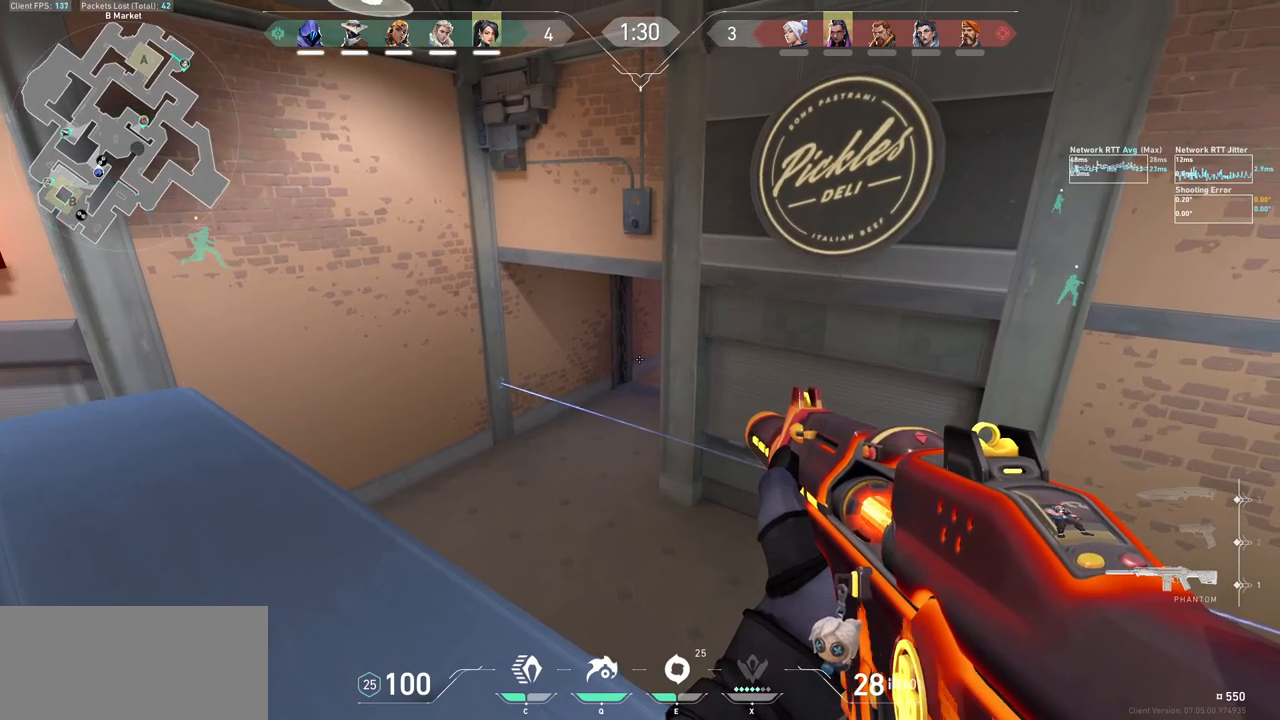
{"keys": ["ctrl"], "mouse": [], "events": []}
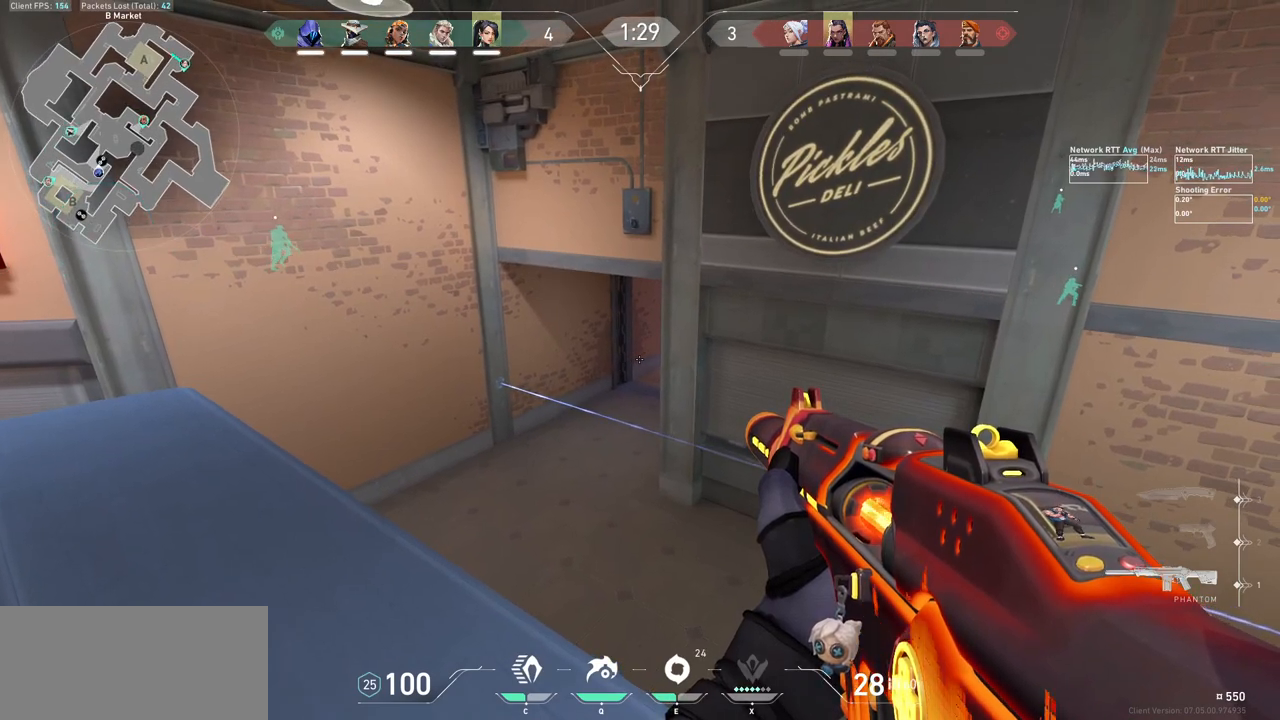
{"keys": ["ctrl"], "mouse": [], "events": []}
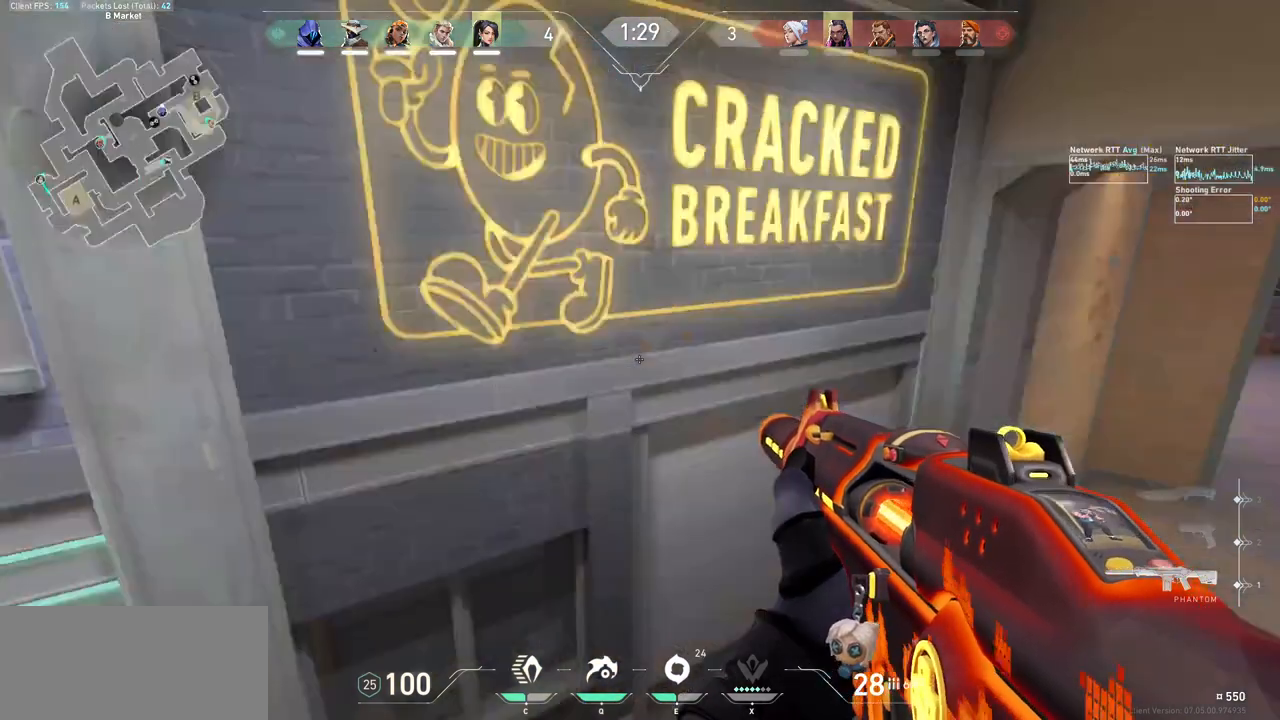
{"keys": ["ctrl"], "mouse": ["left"], "events": [[300, "e", "down"], [400, "mouse_left", "down"], [433, "e", "up"]]}
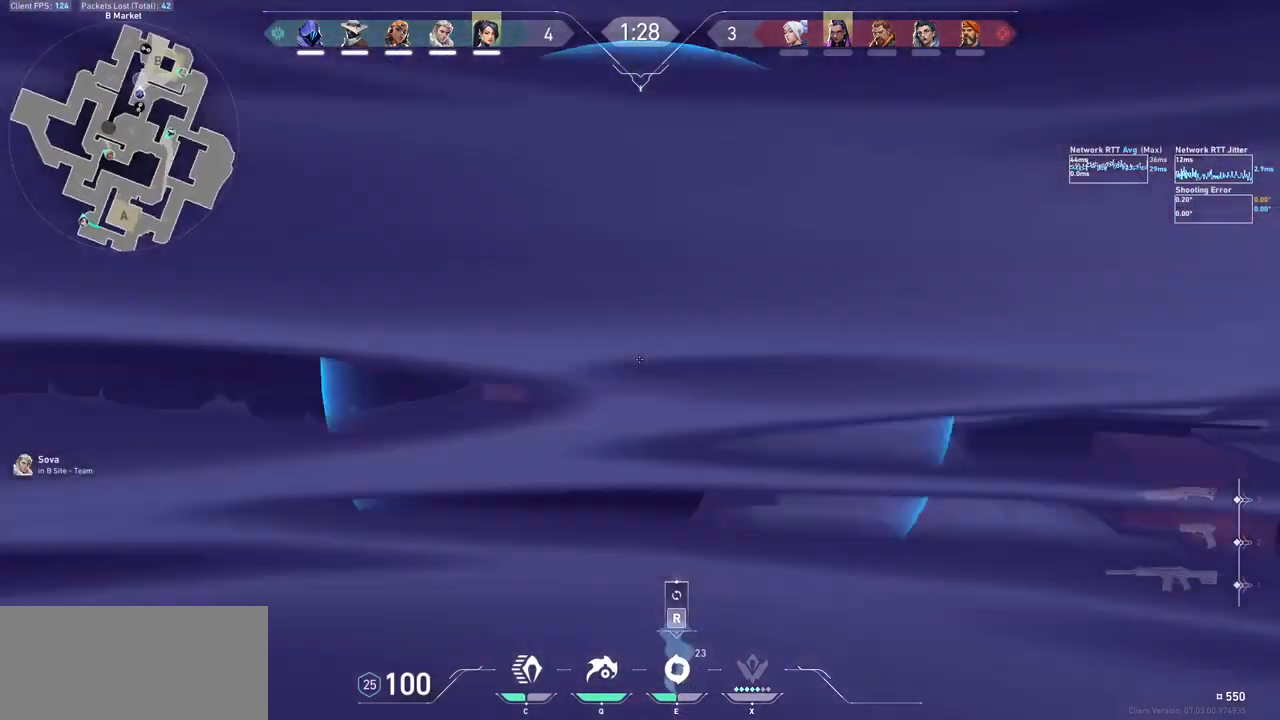
{"keys": ["ctrl"], "mouse": ["left"], "events": []}
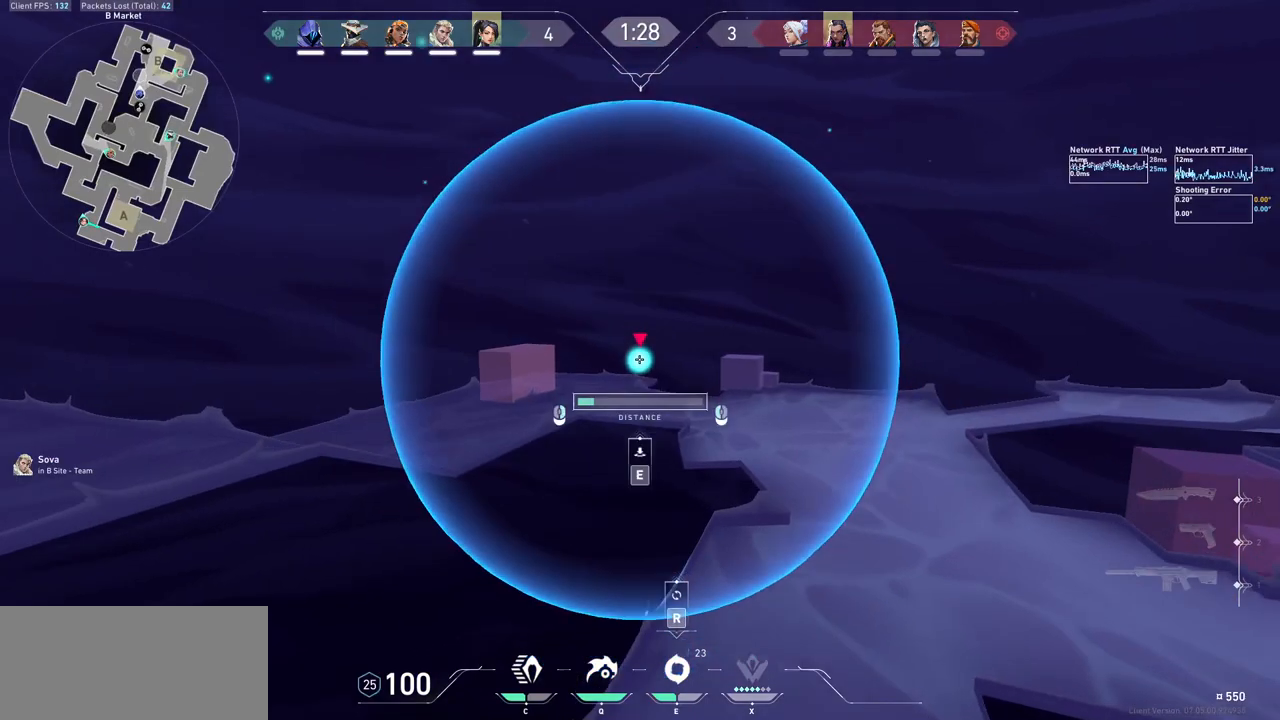
{"keys": ["ctrl"], "mouse": ["left"], "events": []}